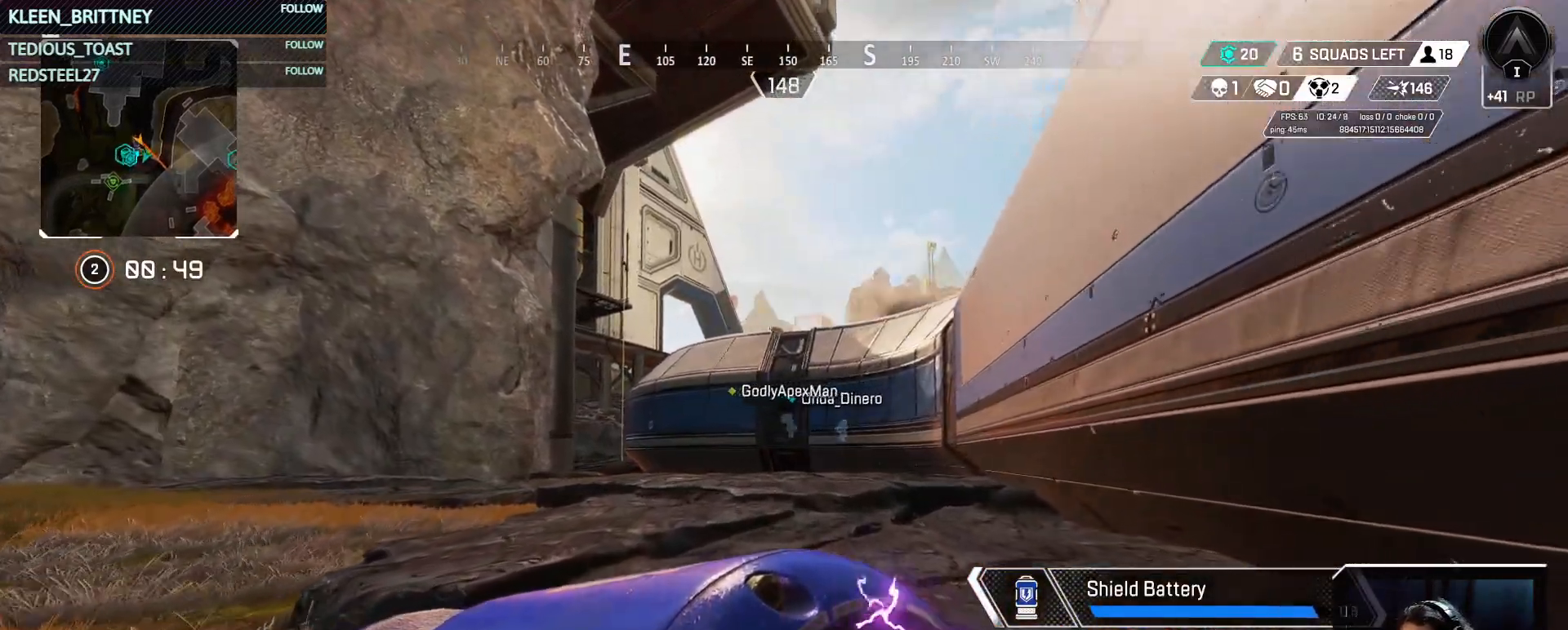
Gameplay with keyboard and mouse; each line is a JSON object with the keys and mouse buttons held at the frame after it. "events" lists presses ("down") and releases ("up") of "1", "2", "3", "4", "5", "a", "alt", "c", "caps_lock", "ctrl", "d", "e", "f", "g", "q", "r", "s", "shift", "space", "t", "tab", "v", "w", "x", "z", "mouse_left", "mouse_wheel" and "mouse_right" between this image and that frame as [ms after this image, input, new state], when the widget could be followed in between. "mouse_left", "mouse_wheel", "mouse_right" = the "left", "wheel", "right" buttons of the "mouse" list. No other keys are recorded. "wheel" means that the mouse wheel is clicked or scrolled. Not read: mouse_move.
{"keys": ["w"], "mouse": [], "events": []}
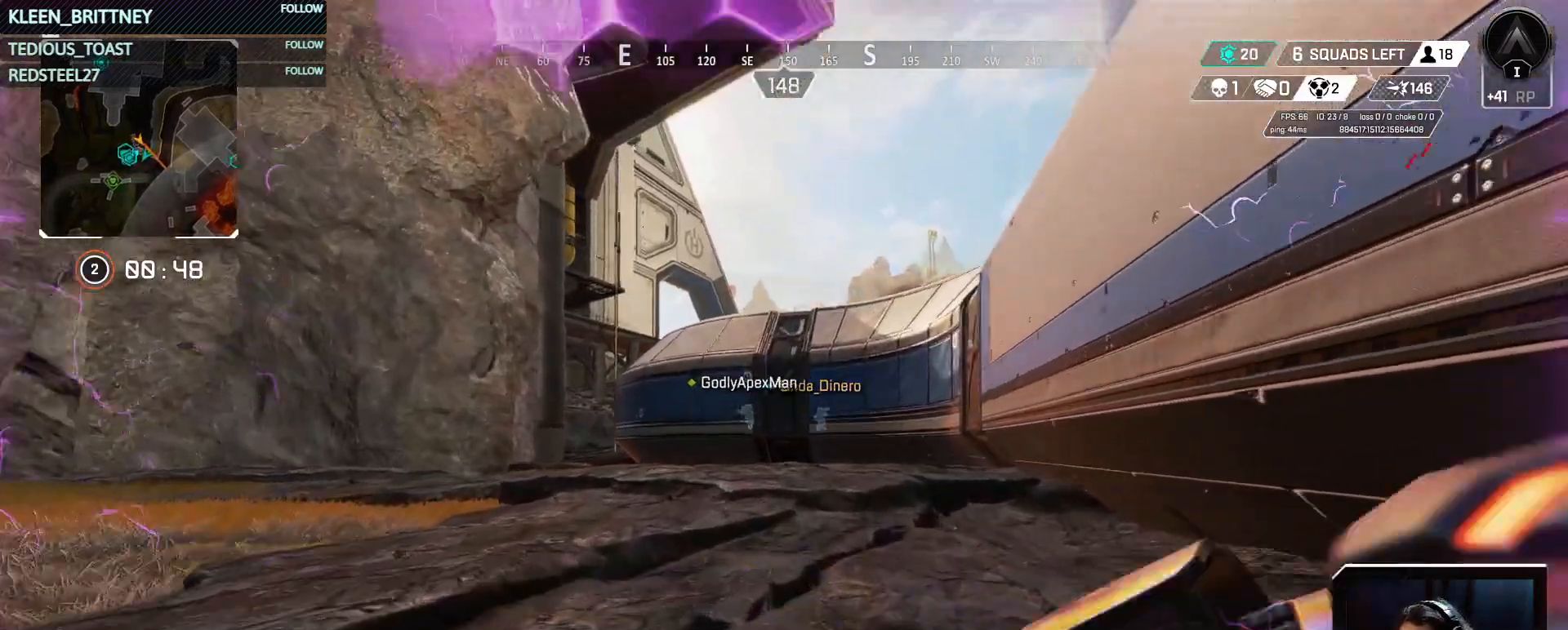
{"keys": ["w"], "mouse": [], "events": [[100, "shift", "down"], [200, "shift", "up"]]}
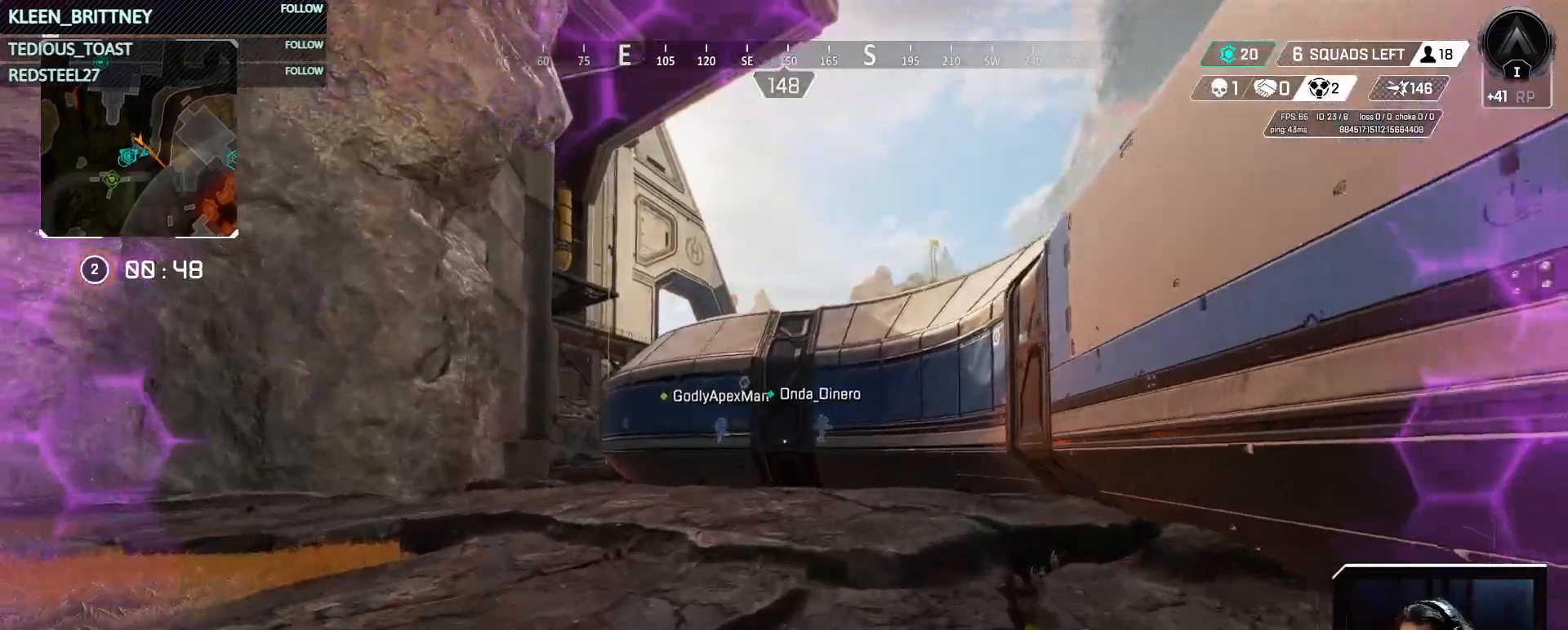
{"keys": ["w"], "mouse": ["wheel"], "events": [[500, "mouse_wheel", "down"]]}
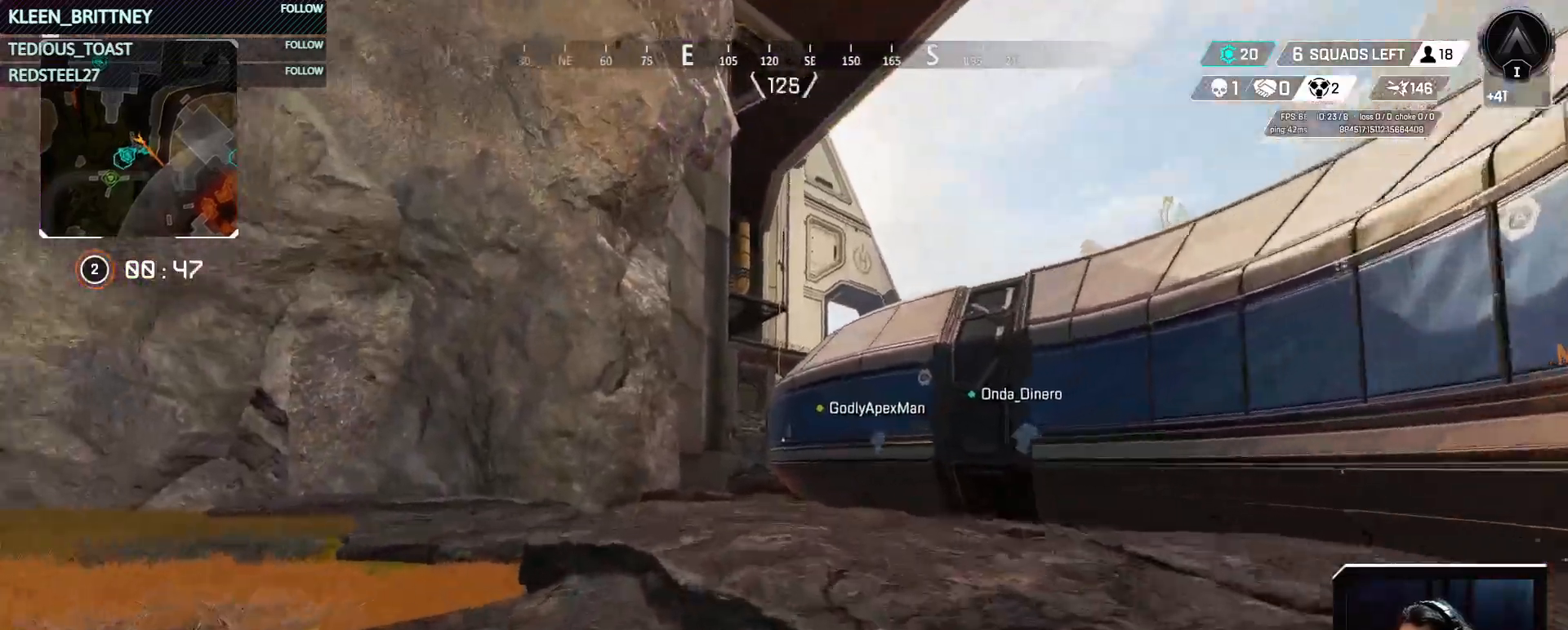
{"keys": ["w"], "mouse": [], "events": [[50, "mouse_wheel", "up"], [333, "r", "down"], [417, "r", "up"]]}
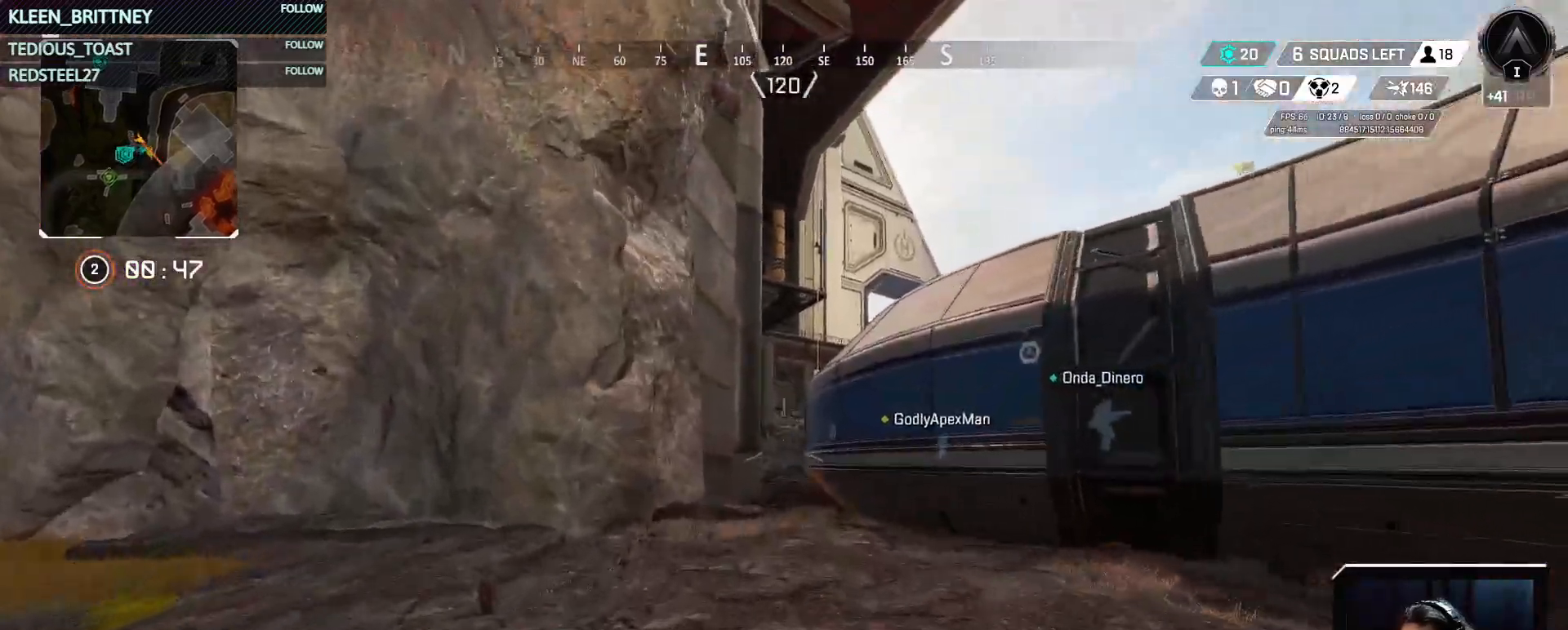
{"keys": ["ctrl", "w"], "mouse": [], "events": [[17, "r", "down"], [133, "r", "up"], [300, "ctrl", "down"]]}
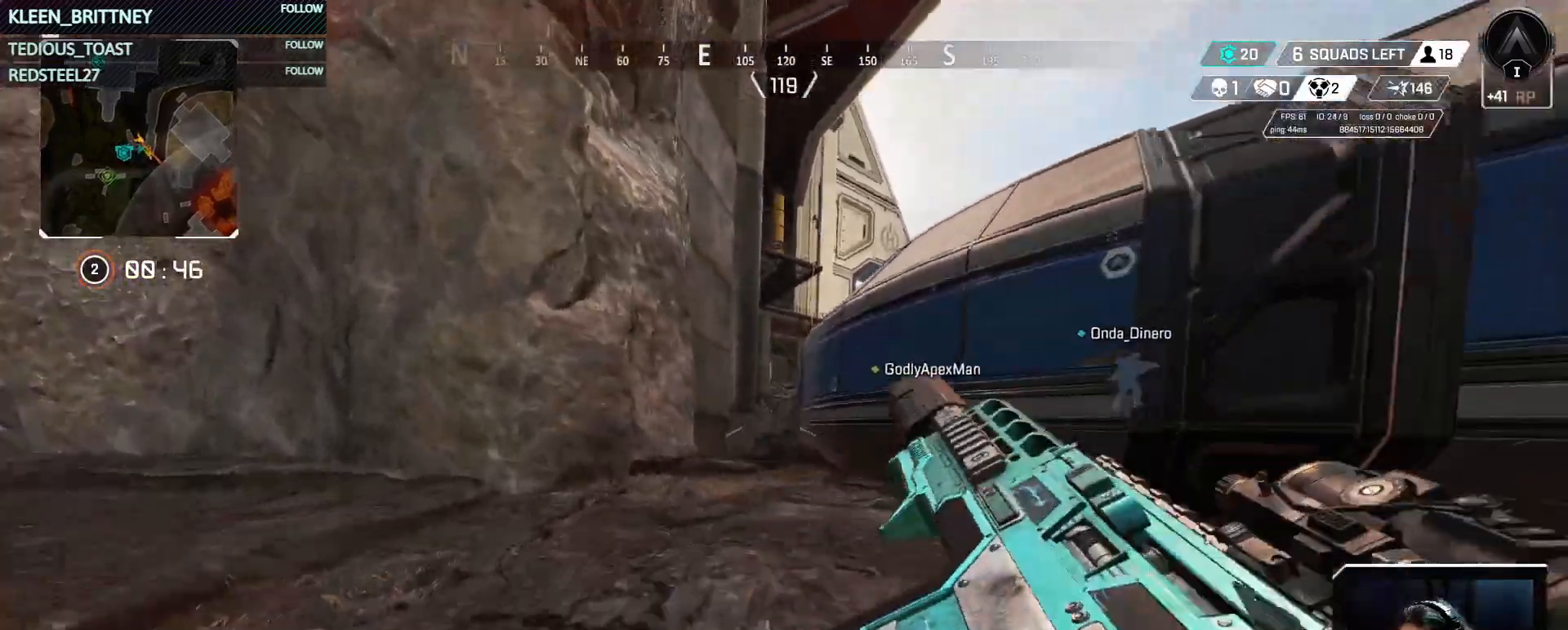
{"keys": ["ctrl", "w"], "mouse": [], "events": [[367, "space", "down"], [500, "space", "up"]]}
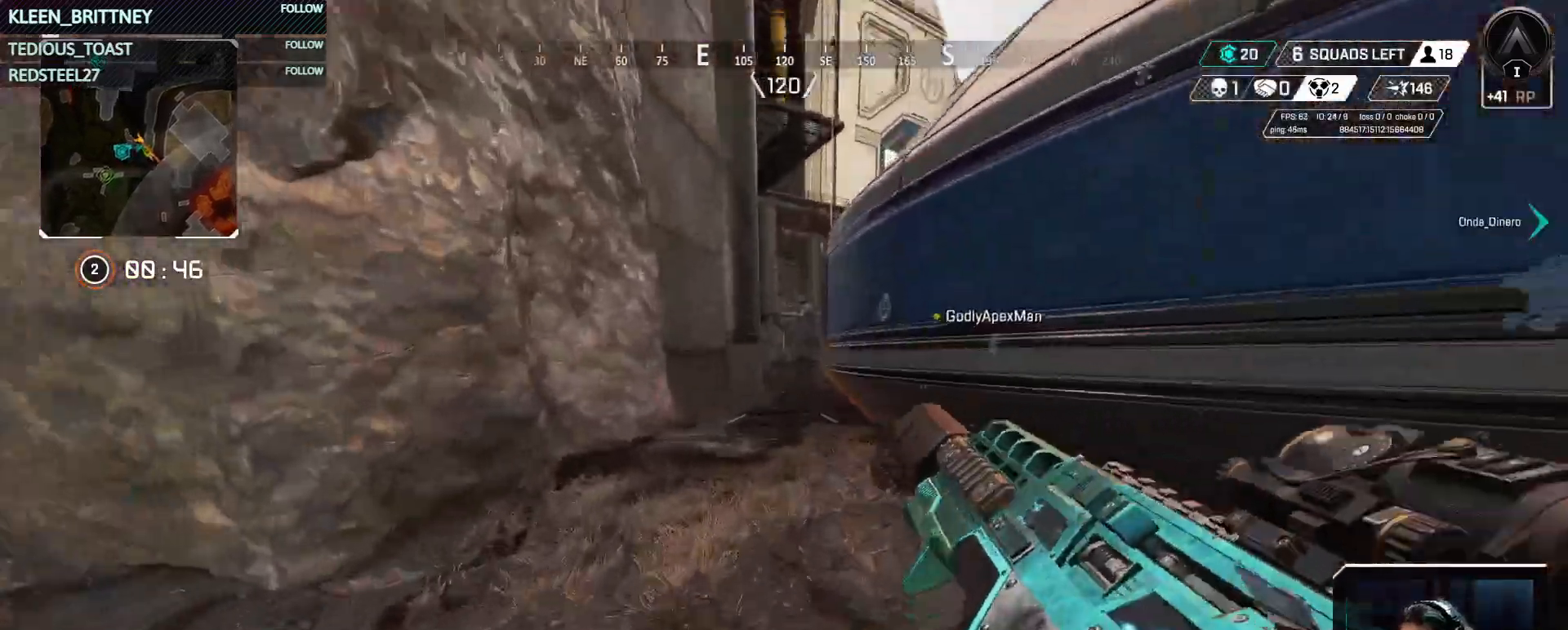
{"keys": ["w"], "mouse": [], "events": [[283, "ctrl", "up"]]}
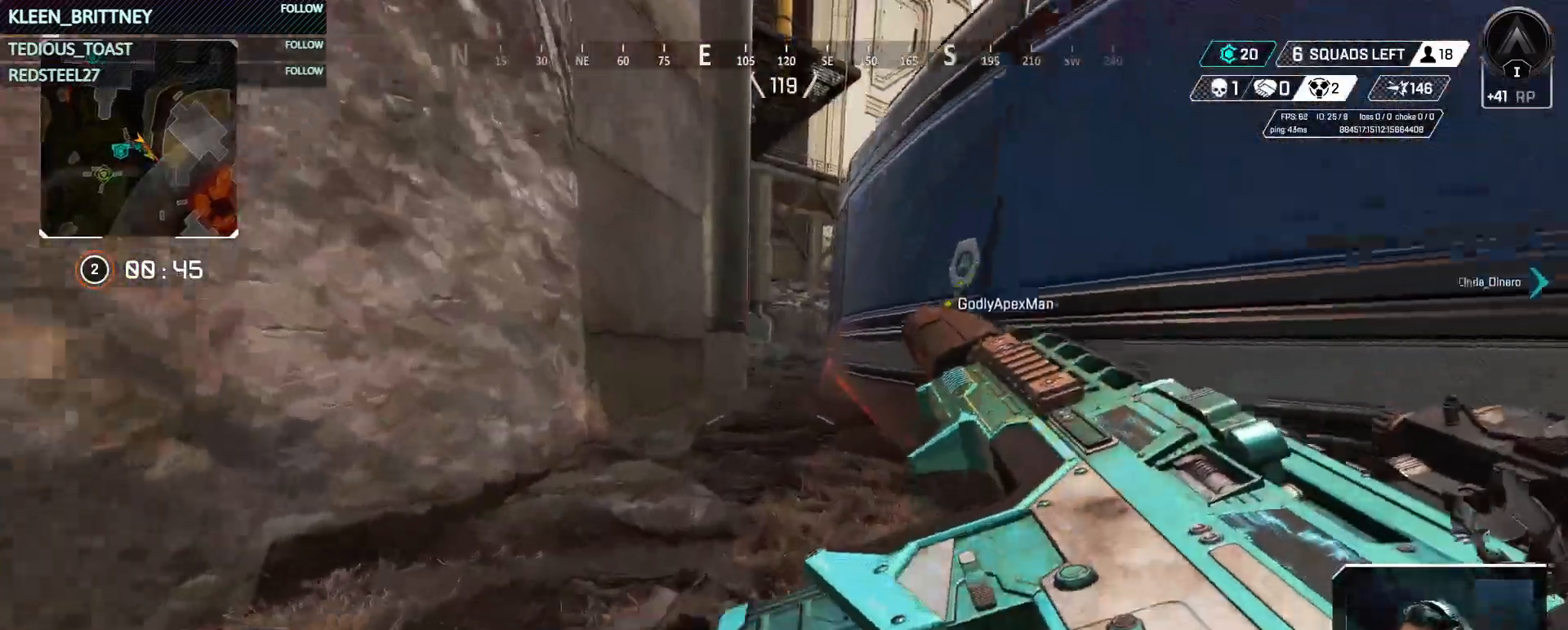
{"keys": ["w"], "mouse": [], "events": []}
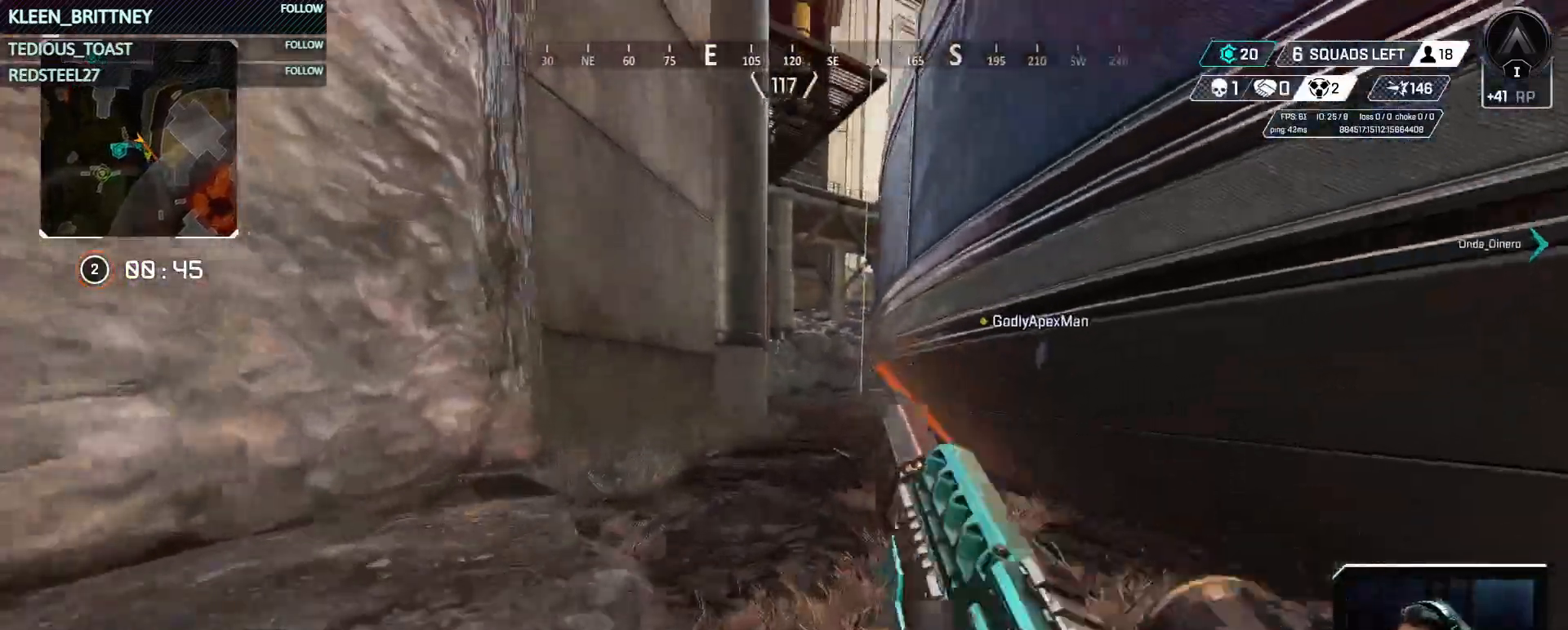
{"keys": ["w"], "mouse": [], "events": []}
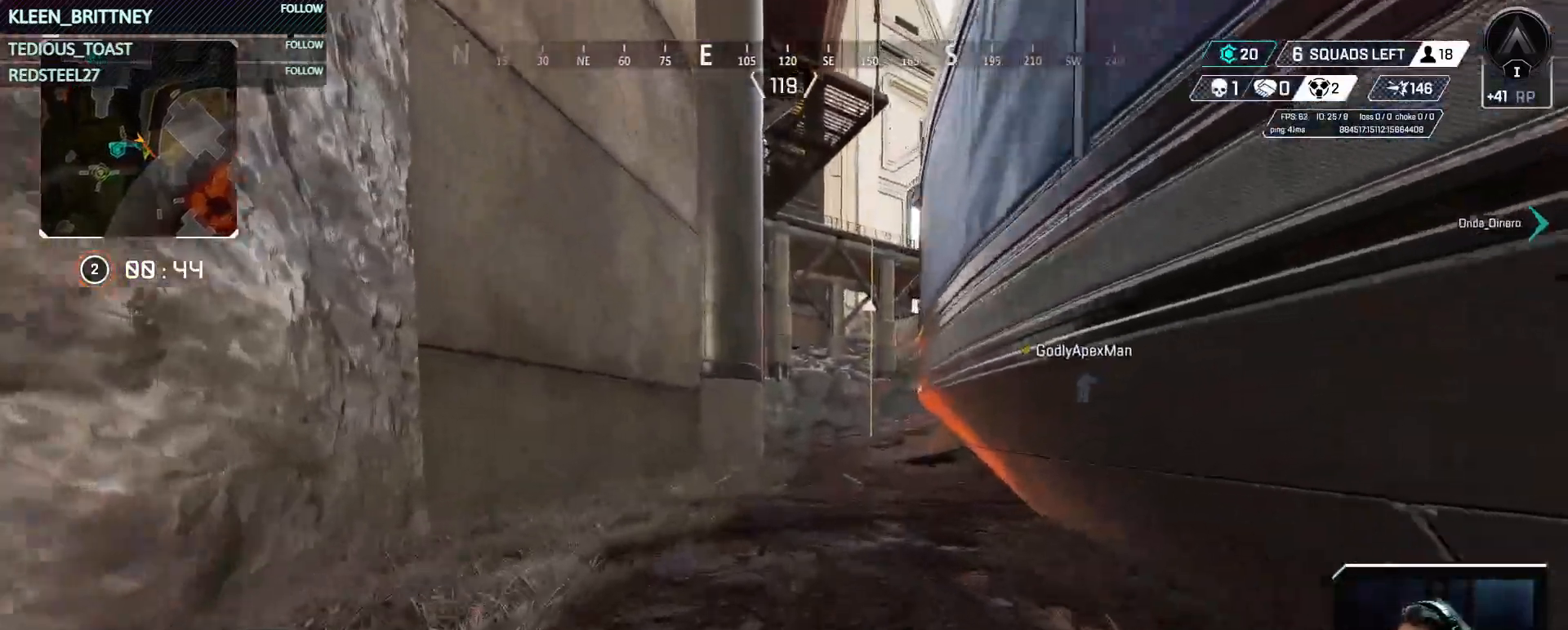
{"keys": ["w"], "mouse": [], "events": []}
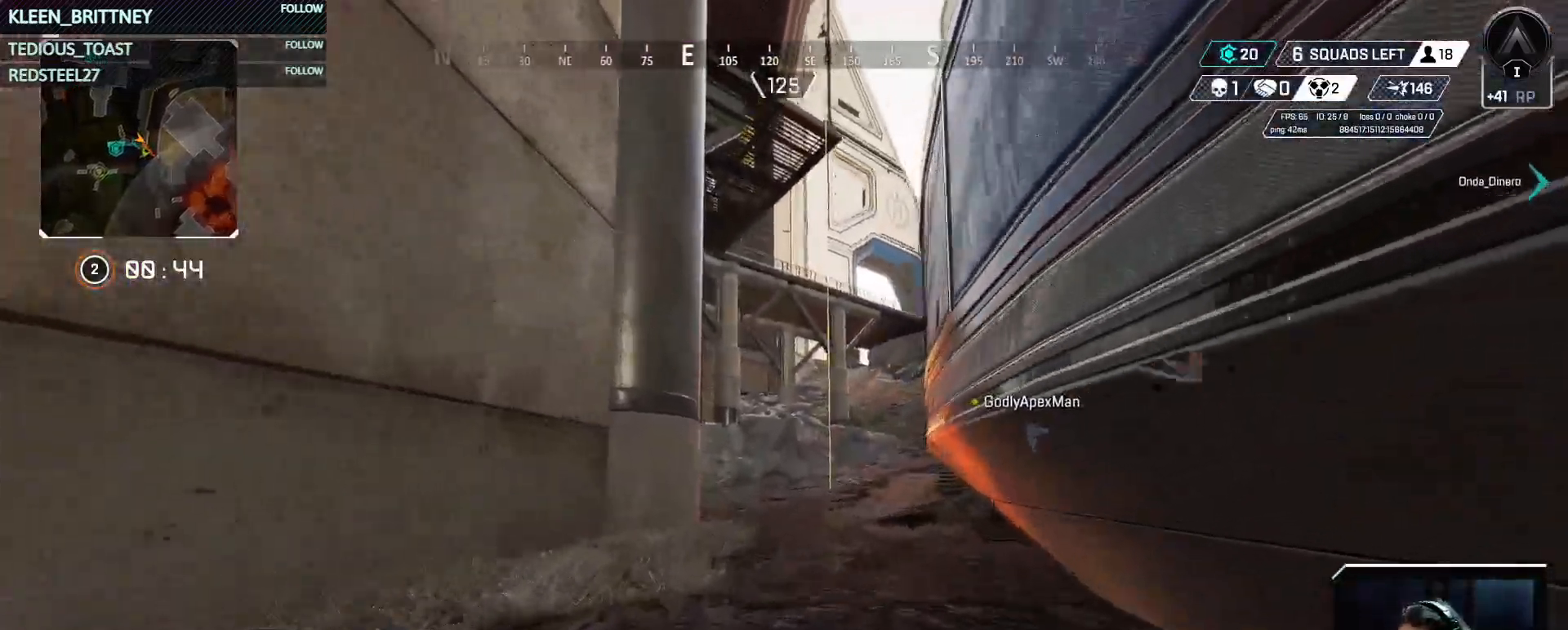
{"keys": ["w"], "mouse": [], "events": []}
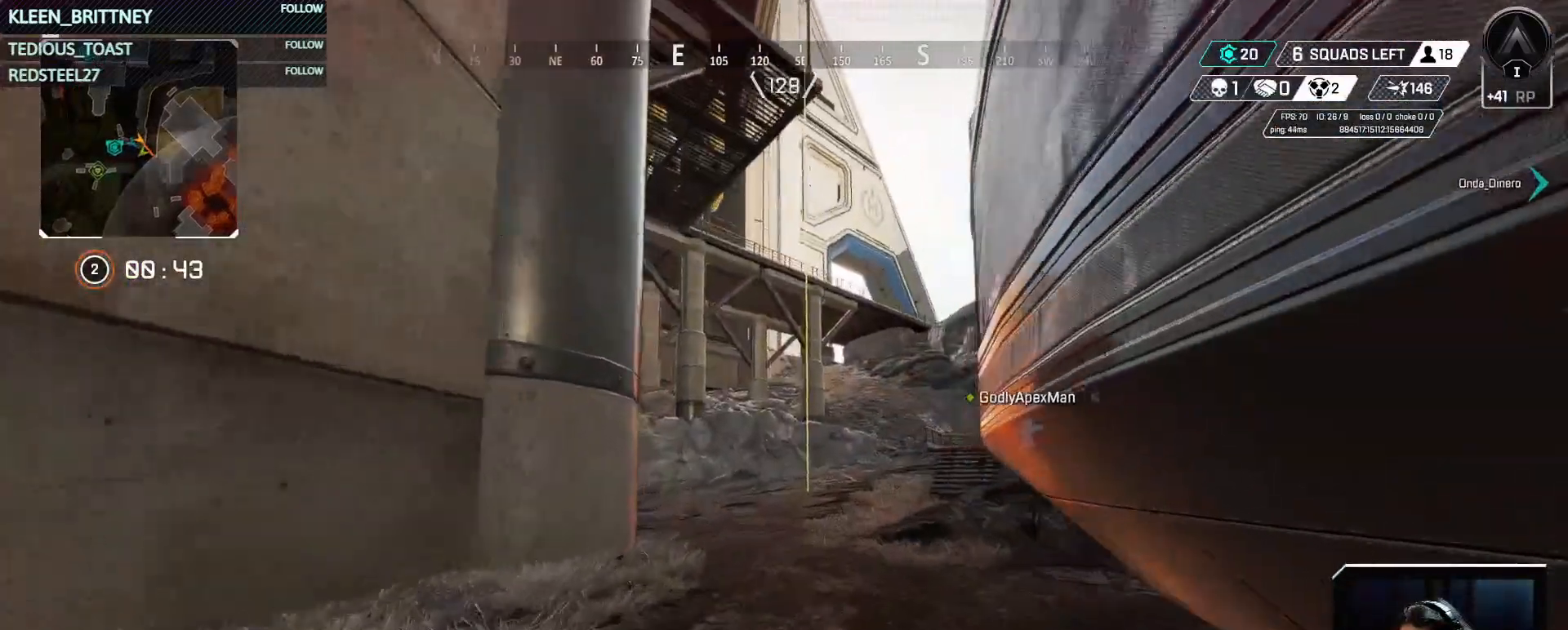
{"keys": ["ctrl", "w"], "mouse": [], "events": [[400, "ctrl", "down"]]}
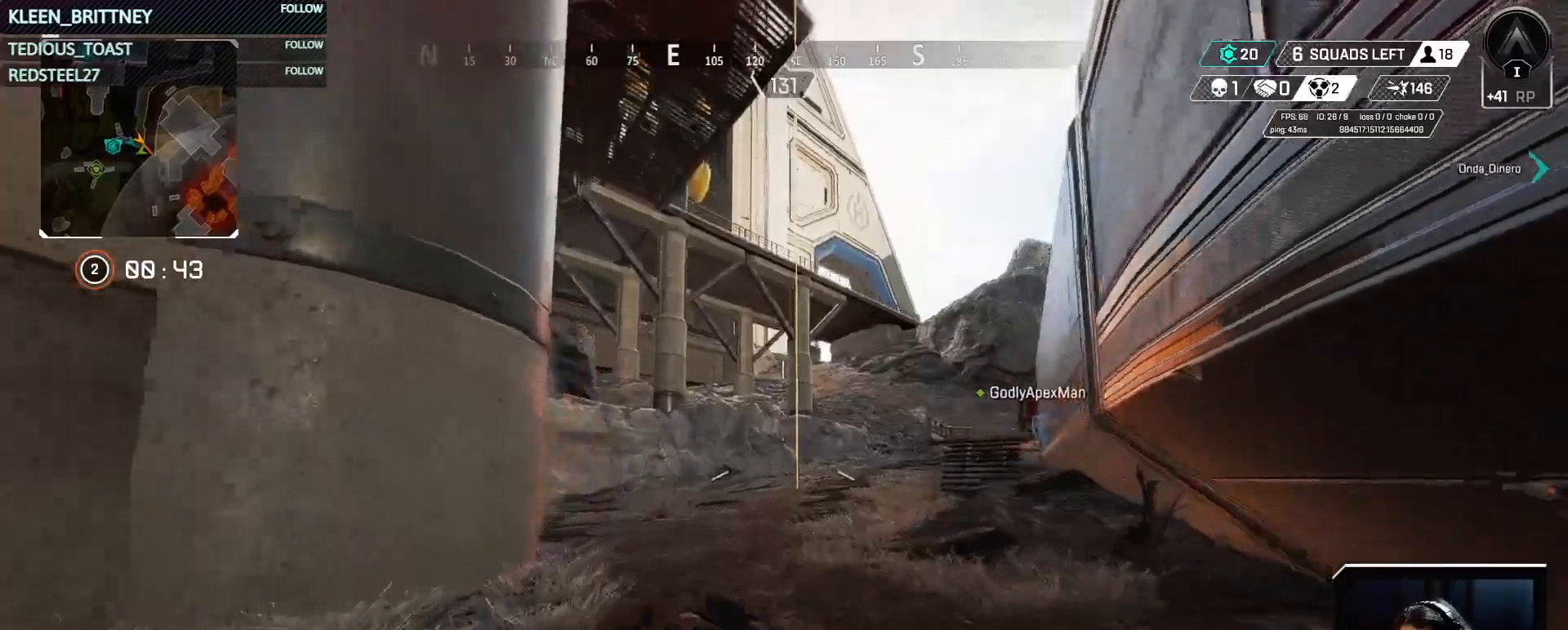
{"keys": ["ctrl", "w"], "mouse": [], "events": []}
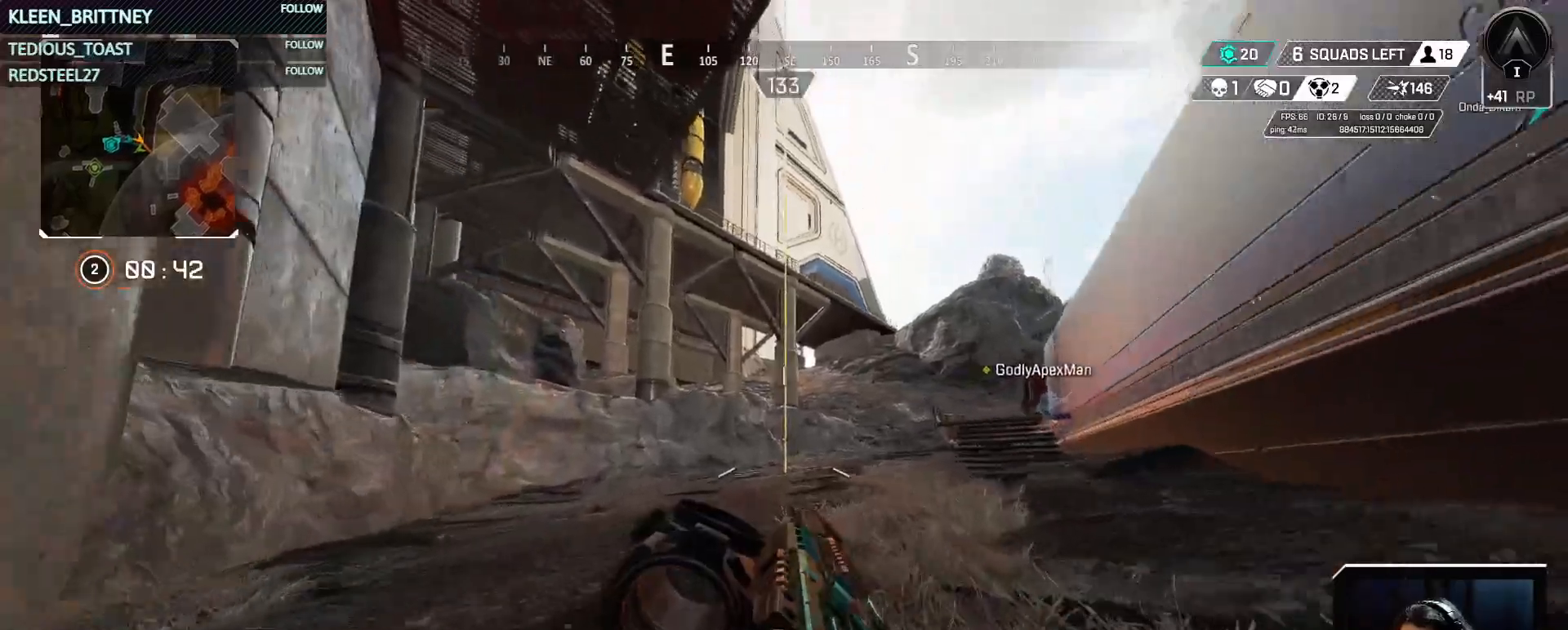
{"keys": ["w"], "mouse": [], "events": [[67, "ctrl", "up"], [200, "shift", "down"], [333, "shift", "up"]]}
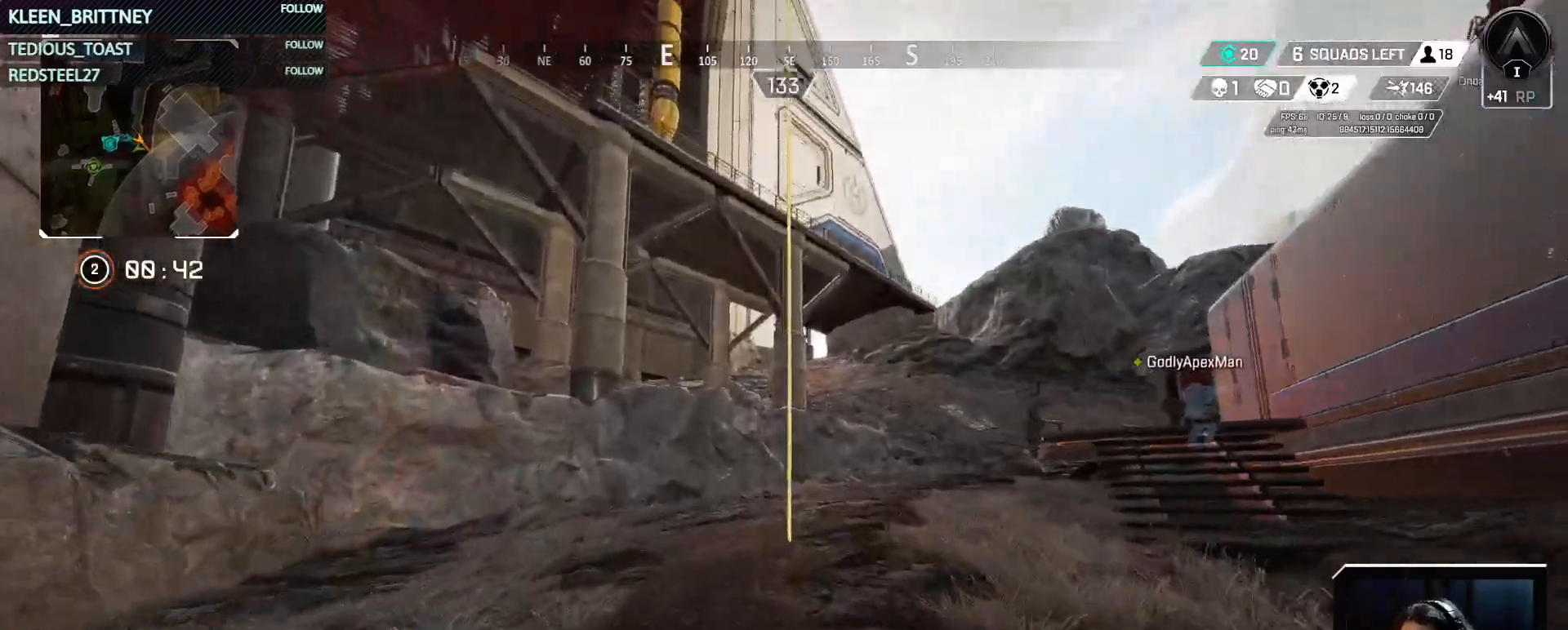
{"keys": ["space", "w"], "mouse": [], "events": [[500, "space", "down"]]}
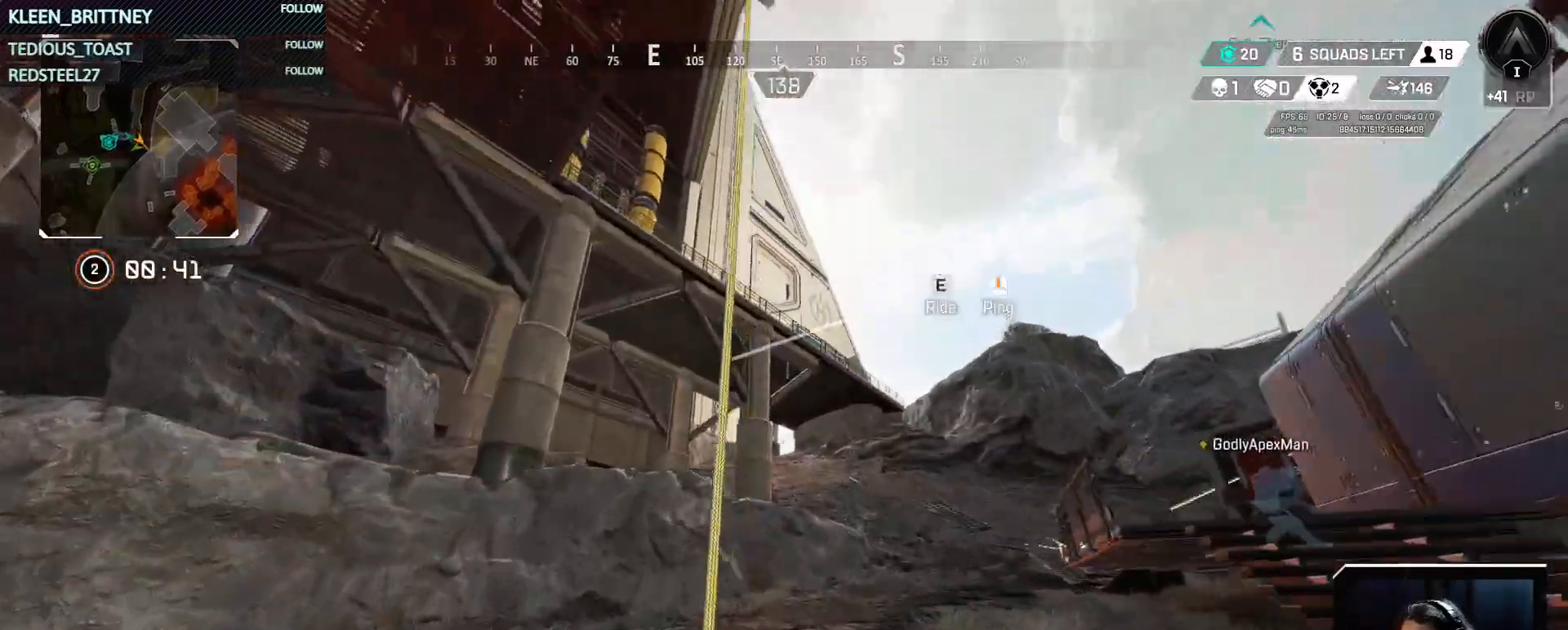
{"keys": [], "mouse": [], "events": [[150, "space", "up"], [183, "e", "down"], [283, "e", "up"], [283, "w", "up"]]}
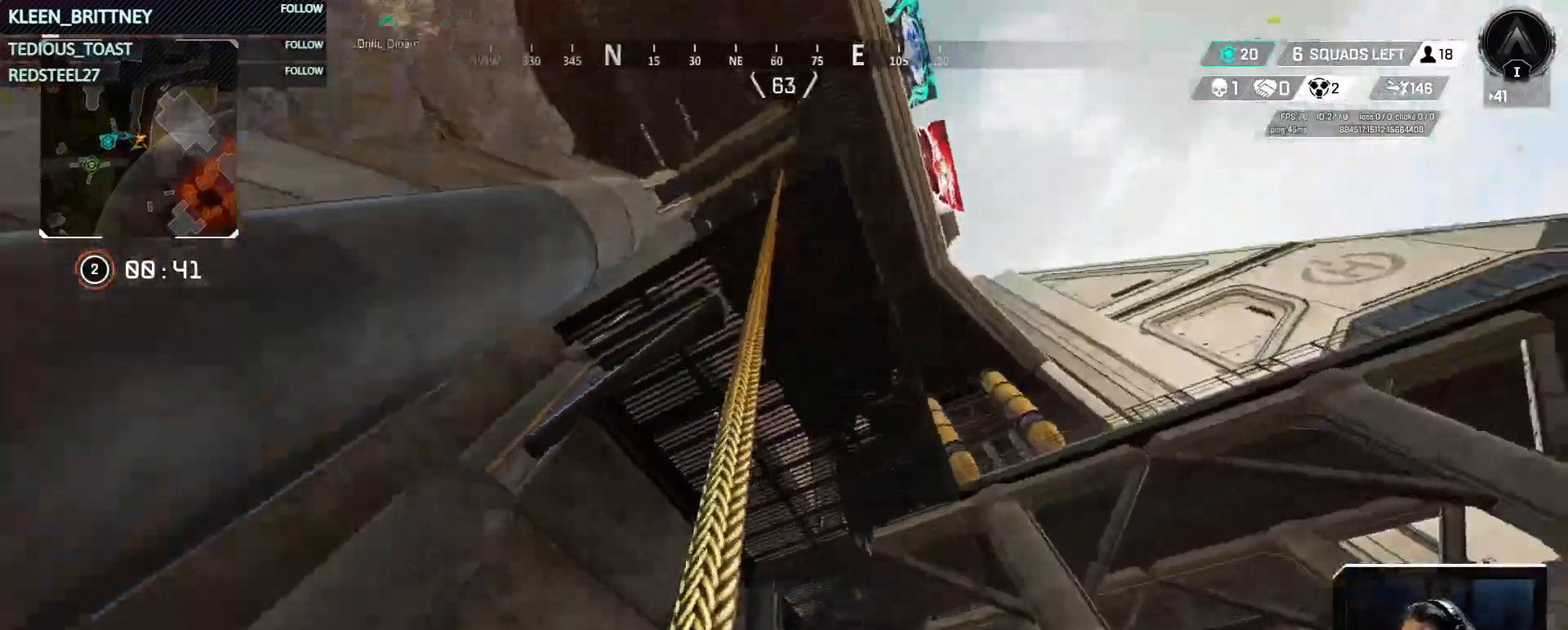
{"keys": [], "mouse": [], "events": []}
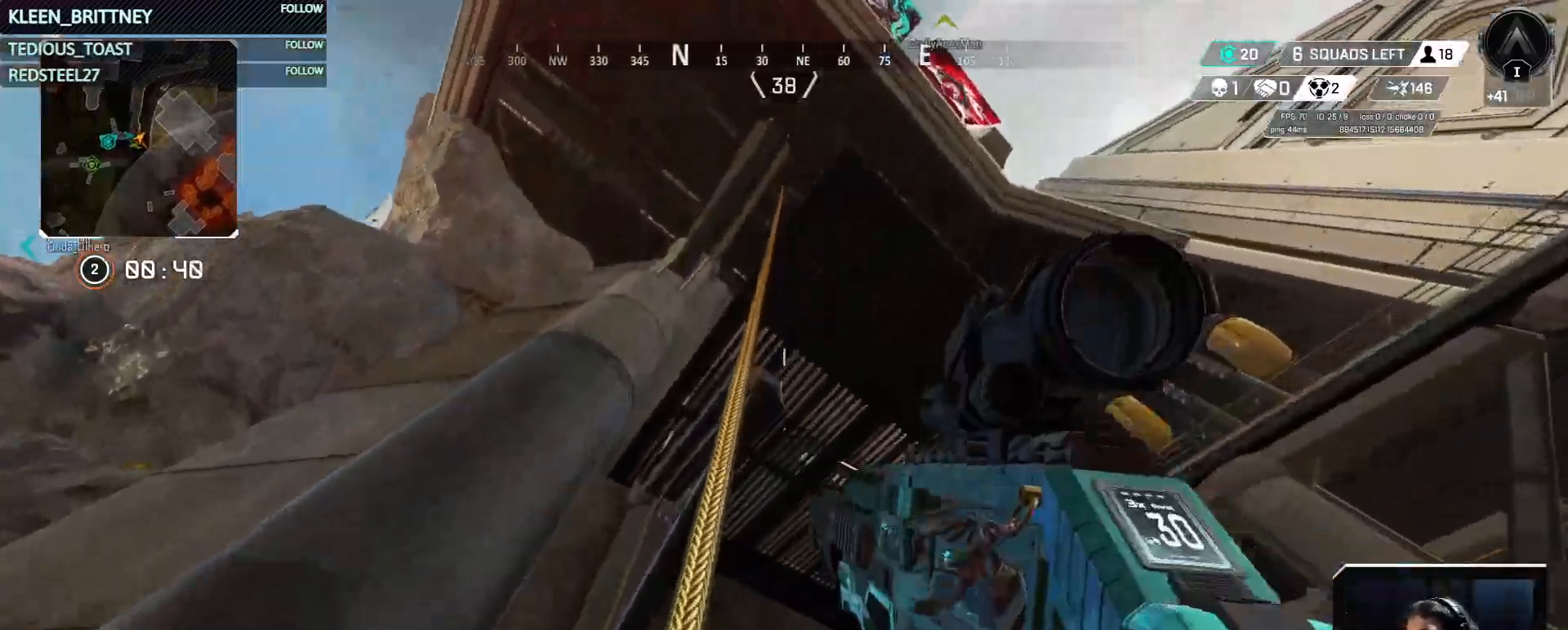
{"keys": [], "mouse": [], "events": []}
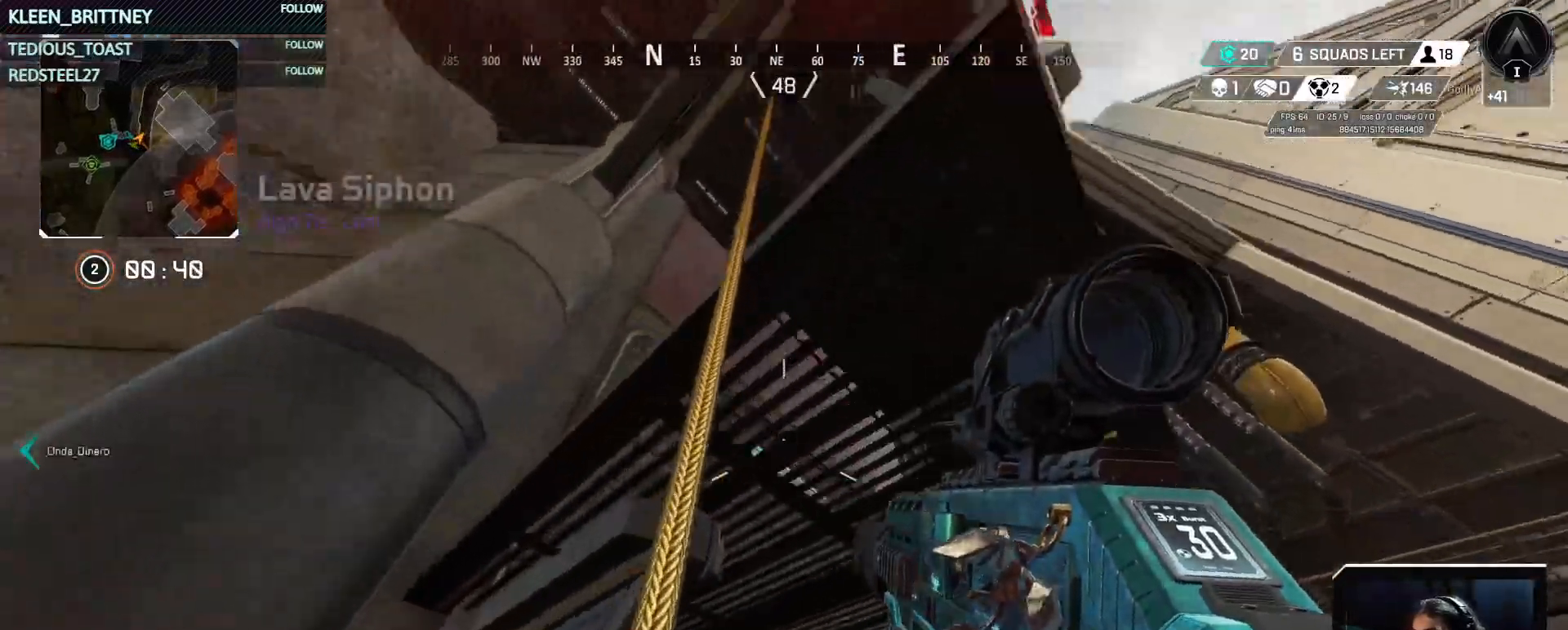
{"keys": ["w"], "mouse": [], "events": [[333, "w", "down"], [367, "space", "down"], [450, "space", "up"]]}
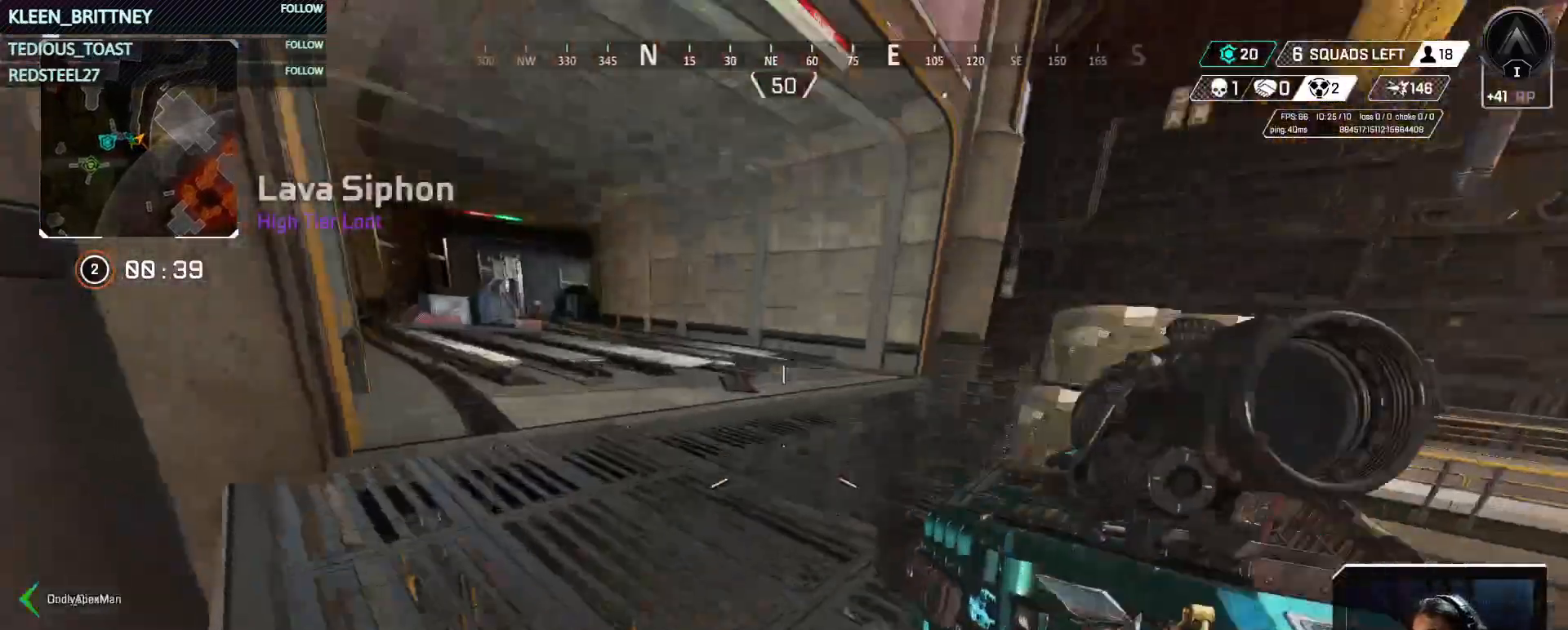
{"keys": ["ctrl", "w"], "mouse": [], "events": [[300, "ctrl", "down"]]}
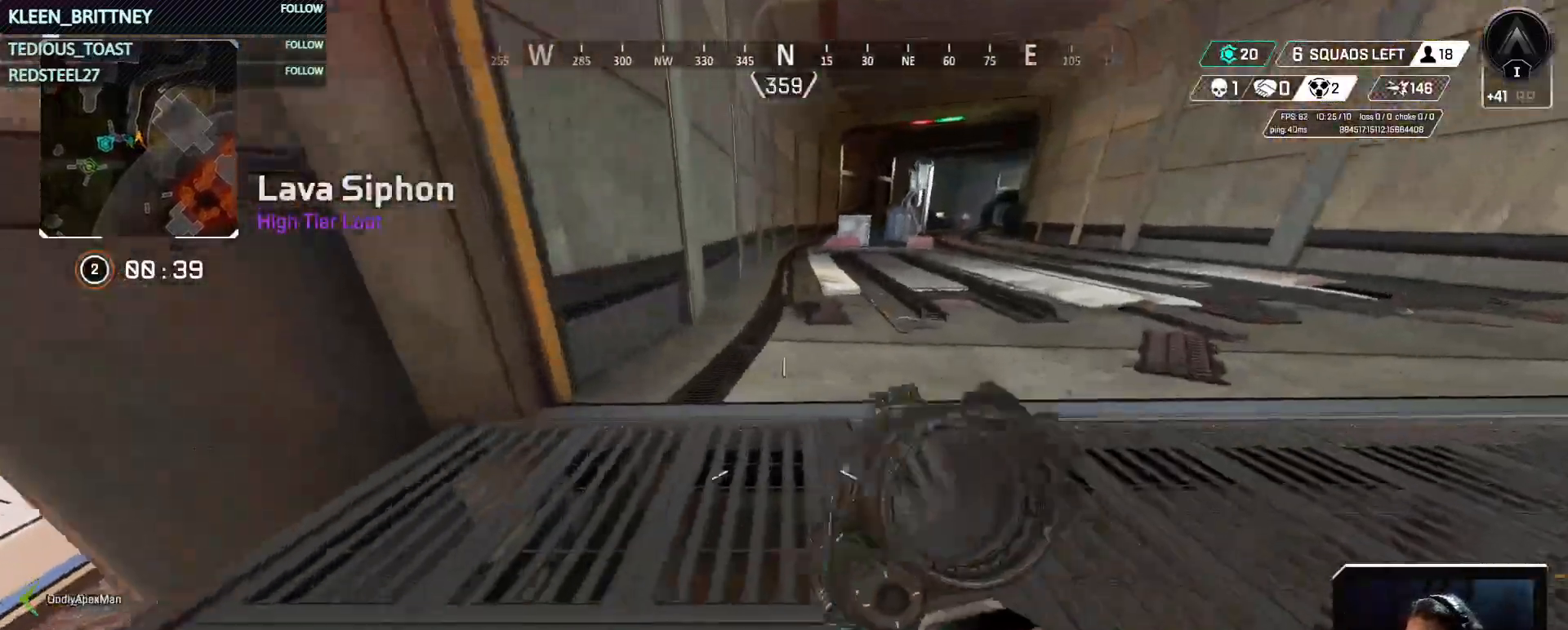
{"keys": ["ctrl", "d", "w"], "mouse": [], "events": [[367, "d", "down"]]}
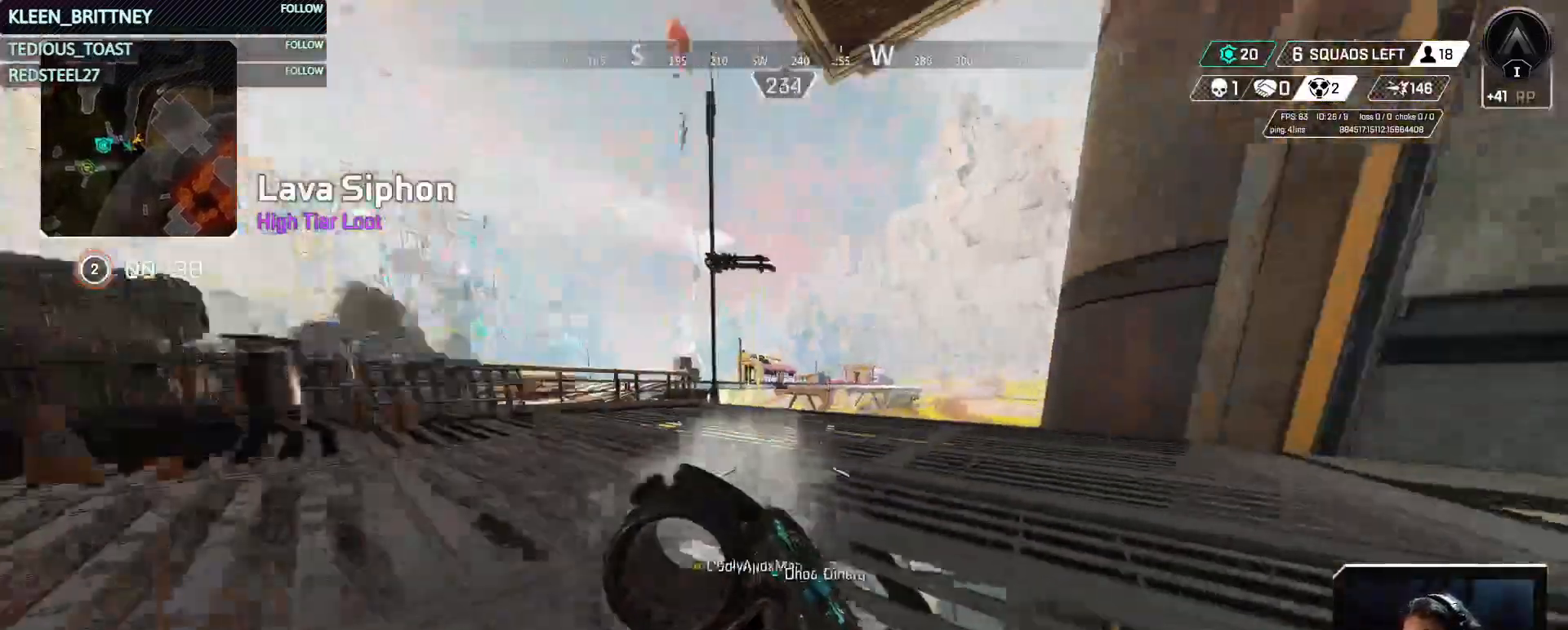
{"keys": ["d"], "mouse": ["right"], "events": [[367, "ctrl", "up"], [467, "mouse_right", "down"], [500, "w", "up"]]}
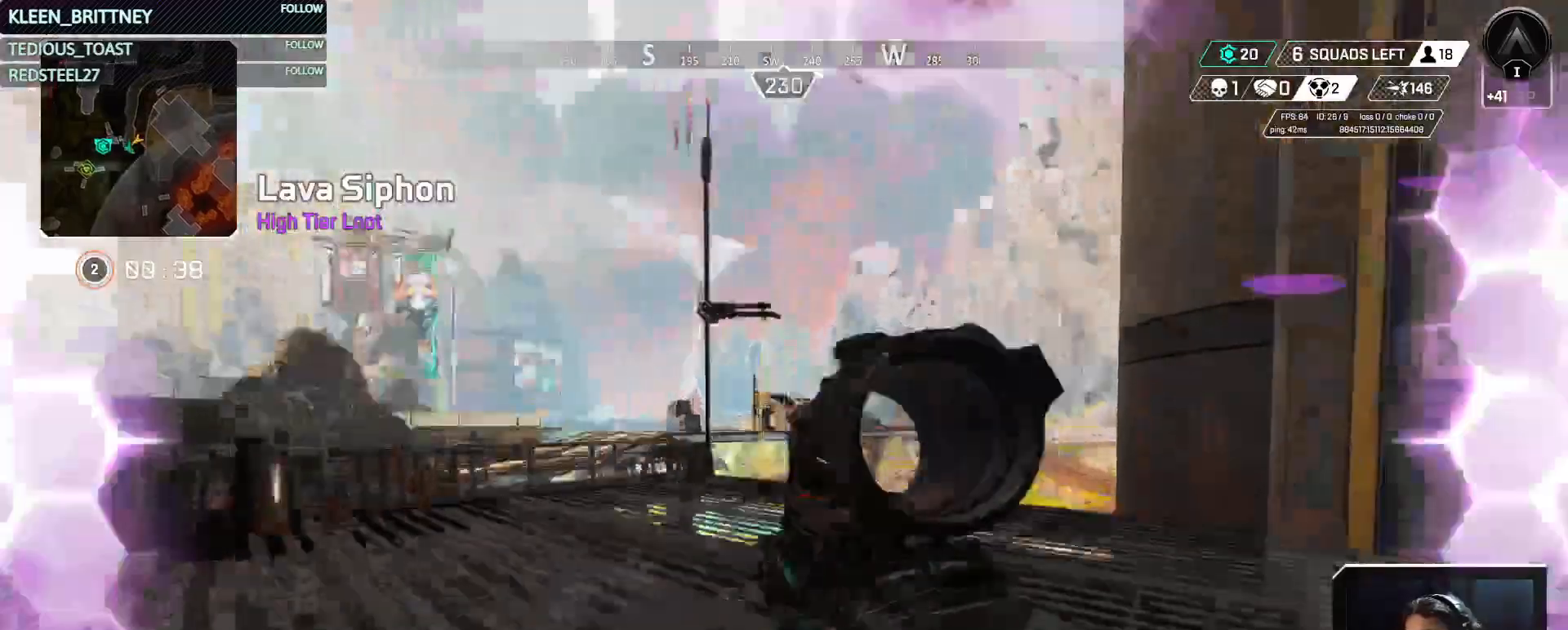
{"keys": ["d", "w"], "mouse": [], "events": [[383, "mouse_right", "up"], [483, "w", "down"]]}
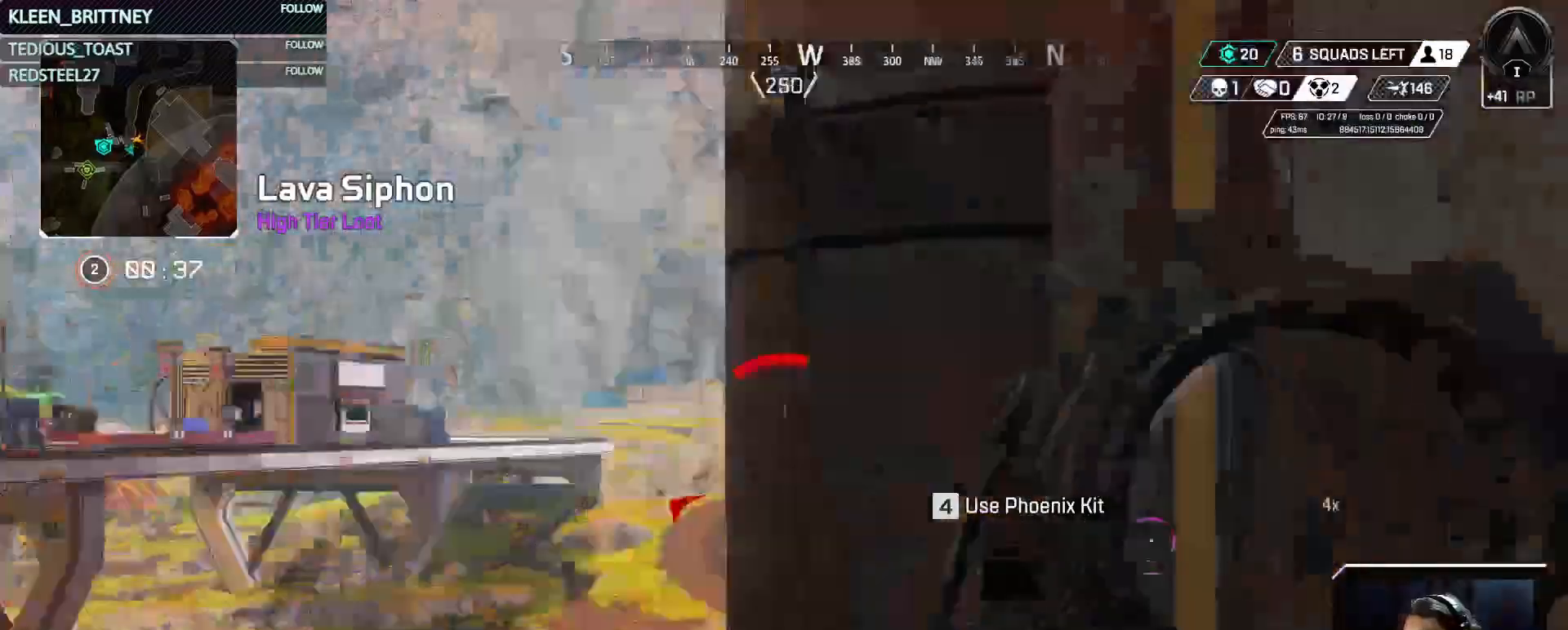
{"keys": ["d", "w"], "mouse": [], "events": [[33, "shift", "down"], [167, "shift", "up"]]}
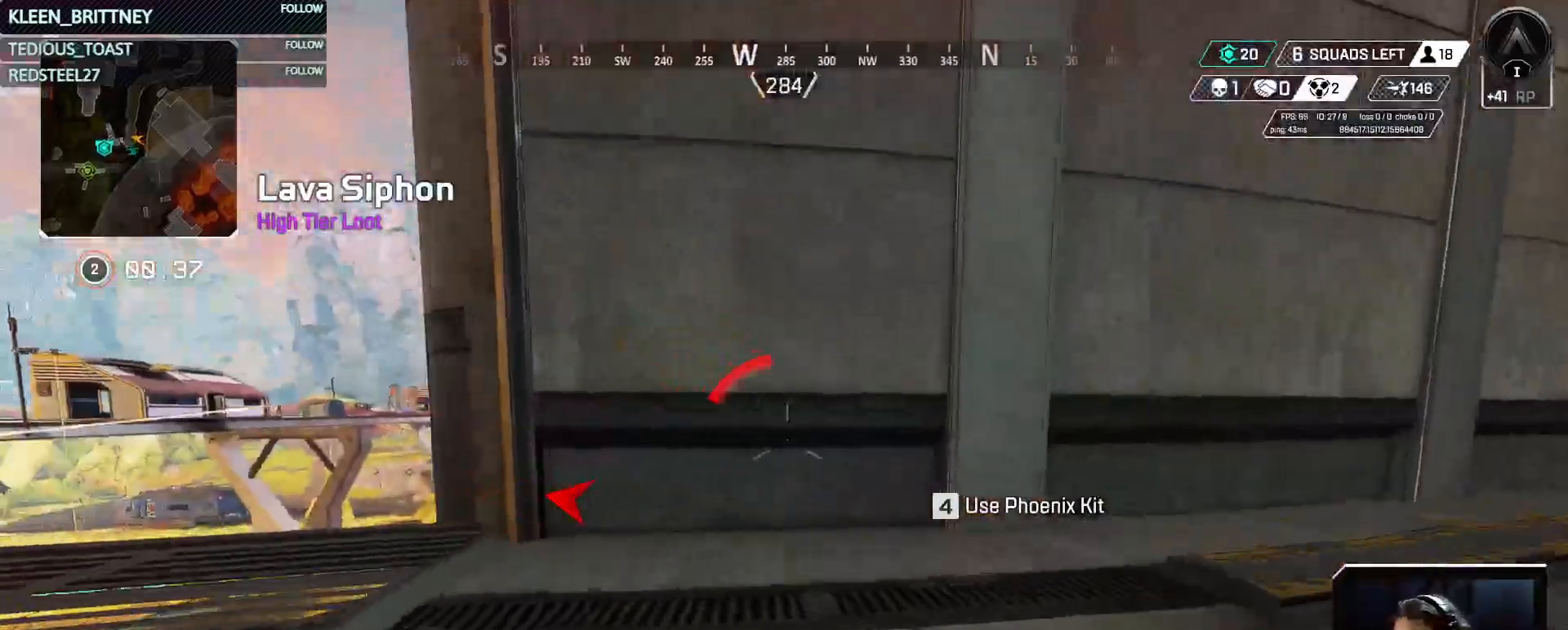
{"keys": ["d", "w"], "mouse": [], "events": []}
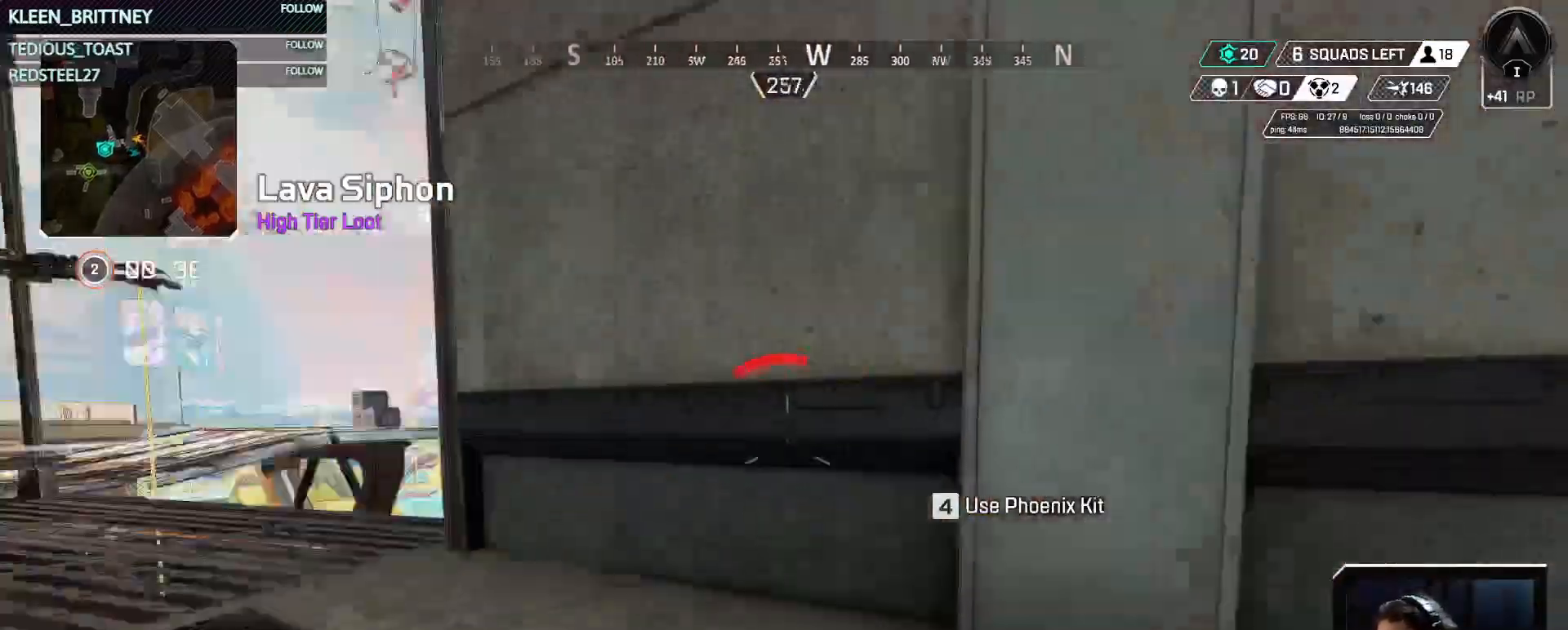
{"keys": ["t"], "mouse": [], "events": [[100, "w", "up"], [300, "d", "up"], [333, "t", "down"]]}
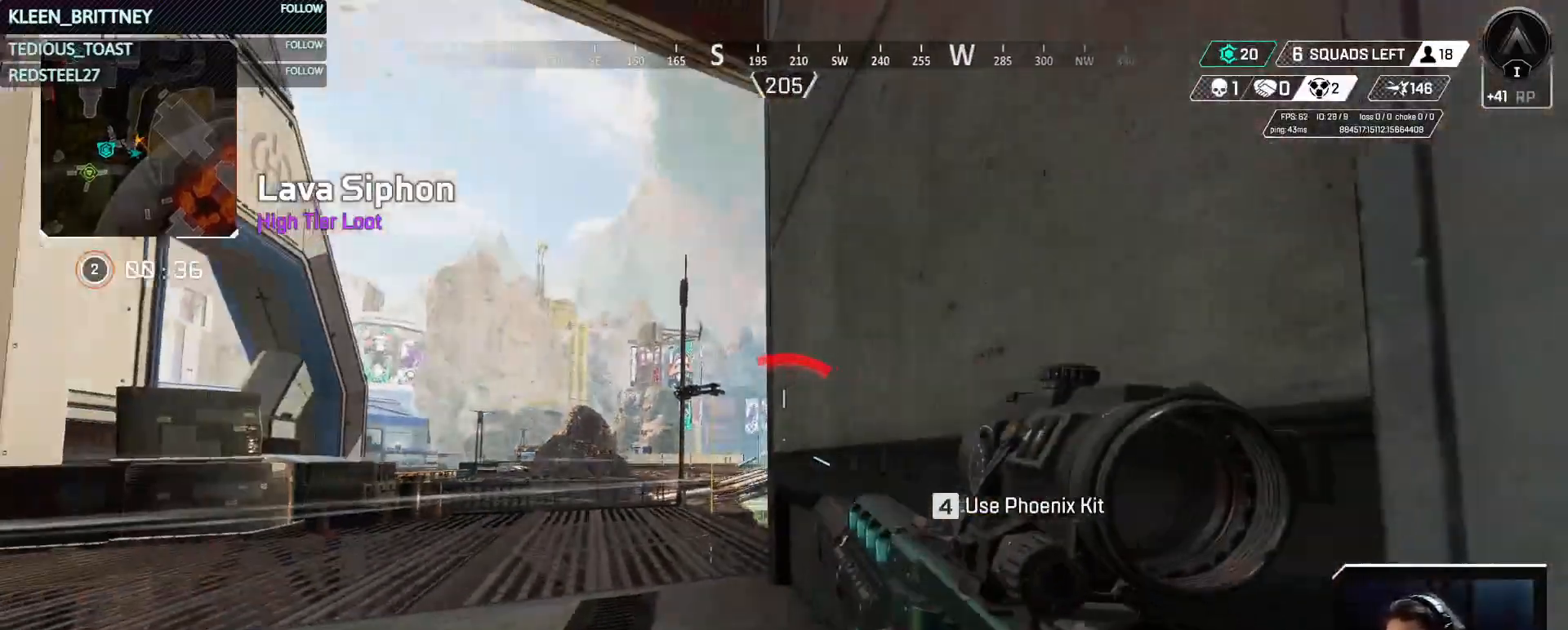
{"keys": ["a", "t"], "mouse": [], "events": [[267, "s", "down"], [317, "a", "down"], [350, "s", "up"]]}
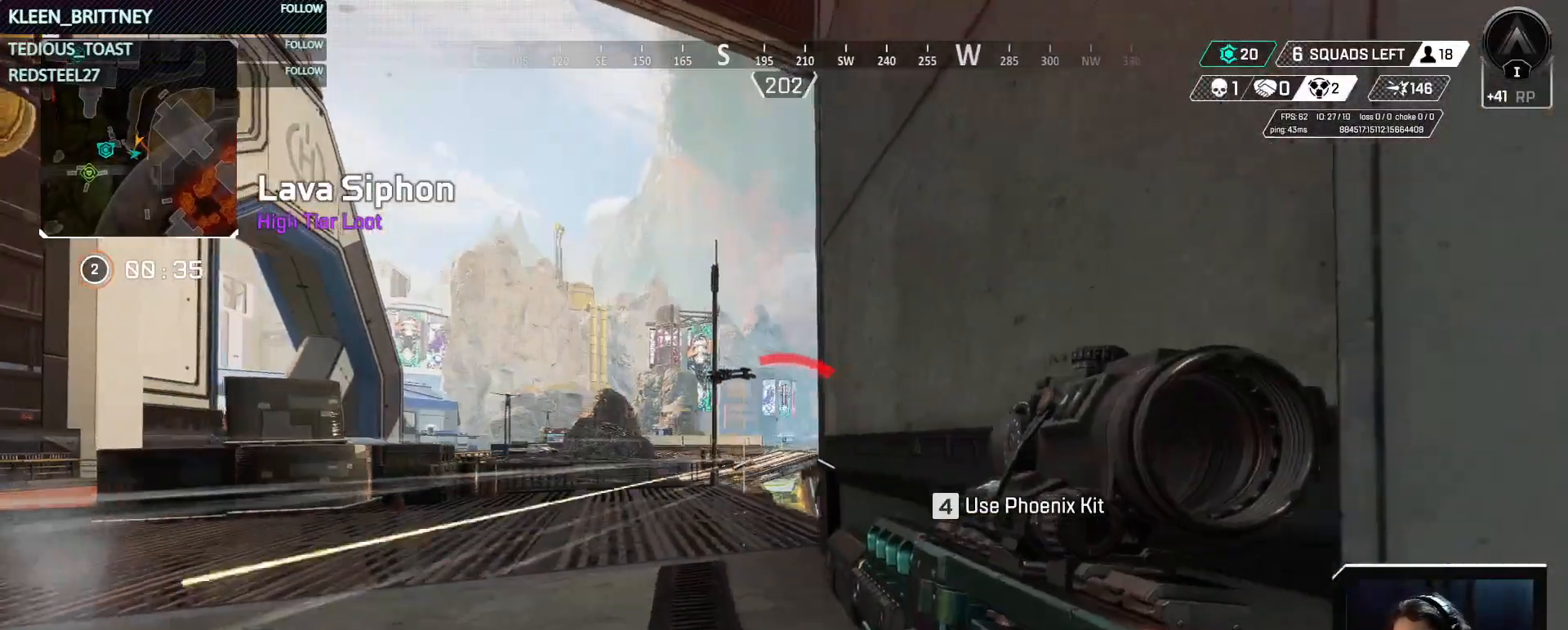
{"keys": ["a", "t"], "mouse": ["right"], "events": [[50, "a", "up"], [150, "mouse_right", "down"], [467, "a", "down"]]}
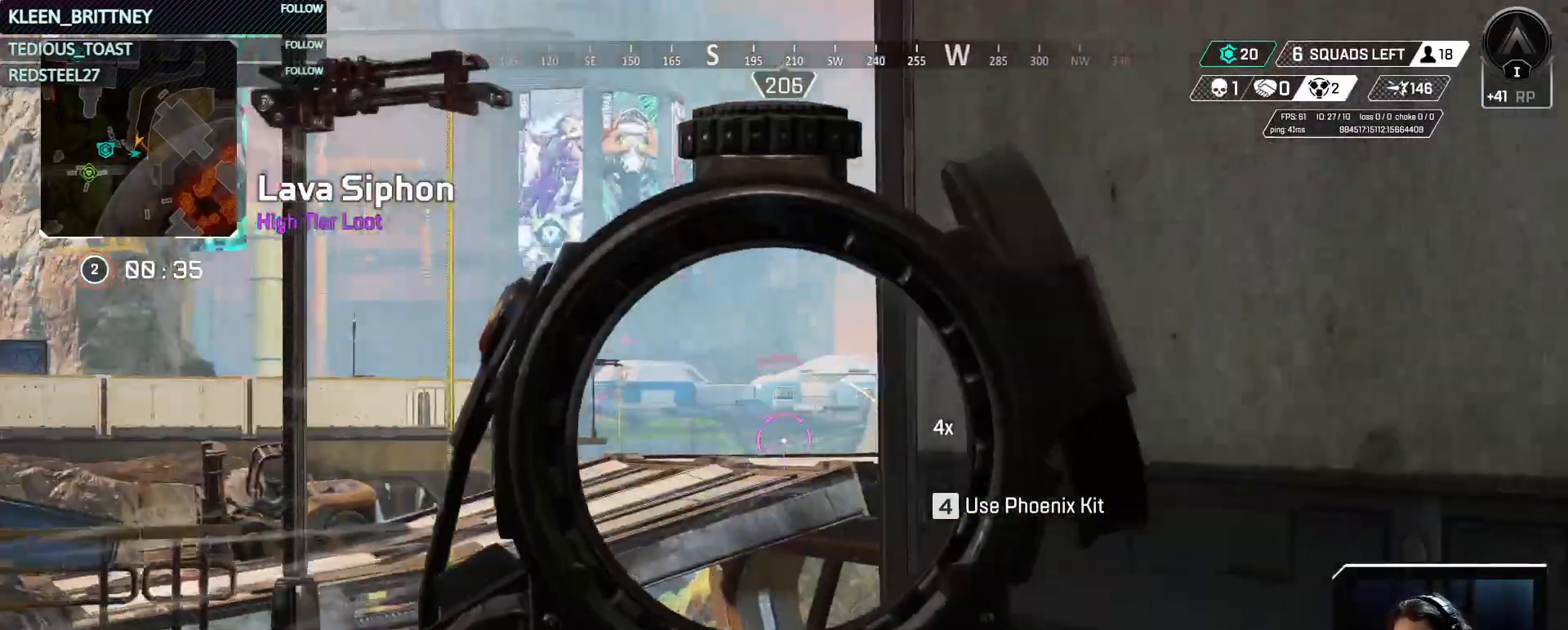
{"keys": [], "mouse": ["right"], "events": [[250, "a", "up"], [250, "t", "up"]]}
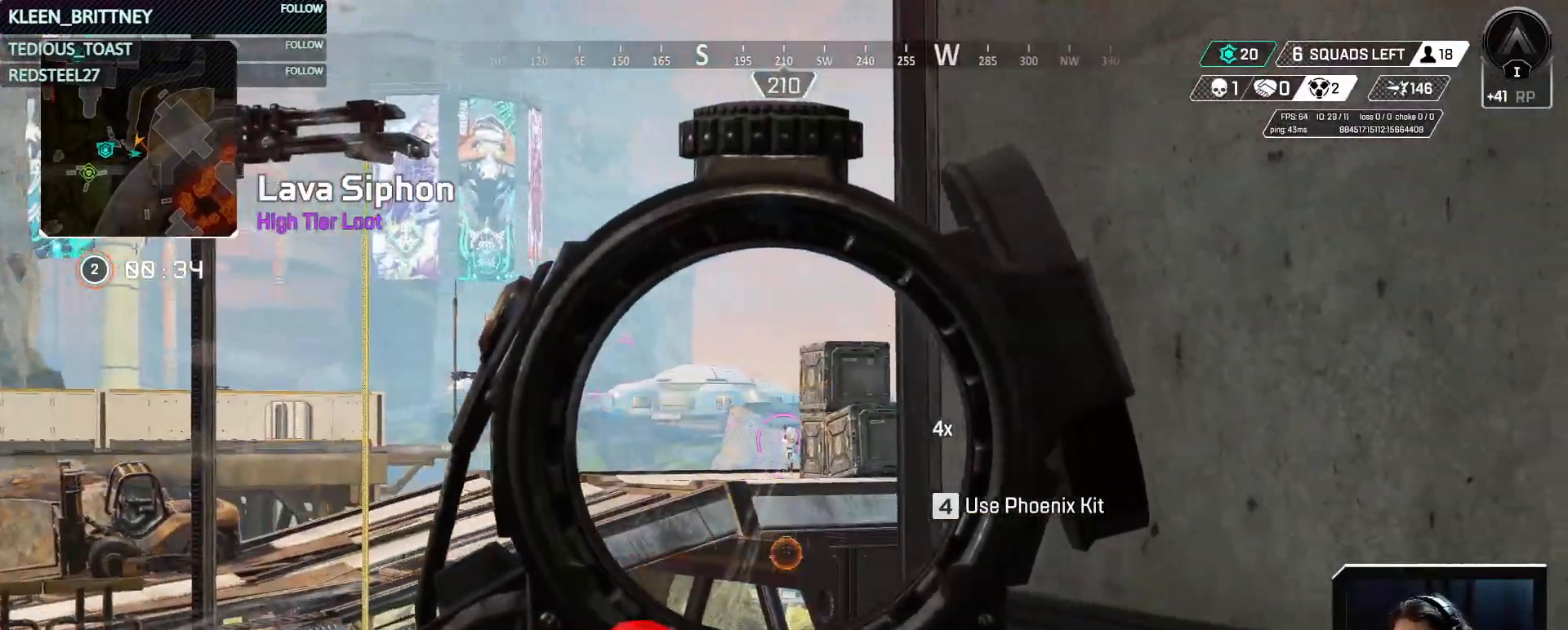
{"keys": ["shift", "w"], "mouse": [], "events": [[33, "d", "down"], [33, "mouse_left", "down"], [167, "mouse_left", "up"], [367, "mouse_right", "up"], [367, "w", "down"], [417, "d", "up"], [417, "shift", "down"]]}